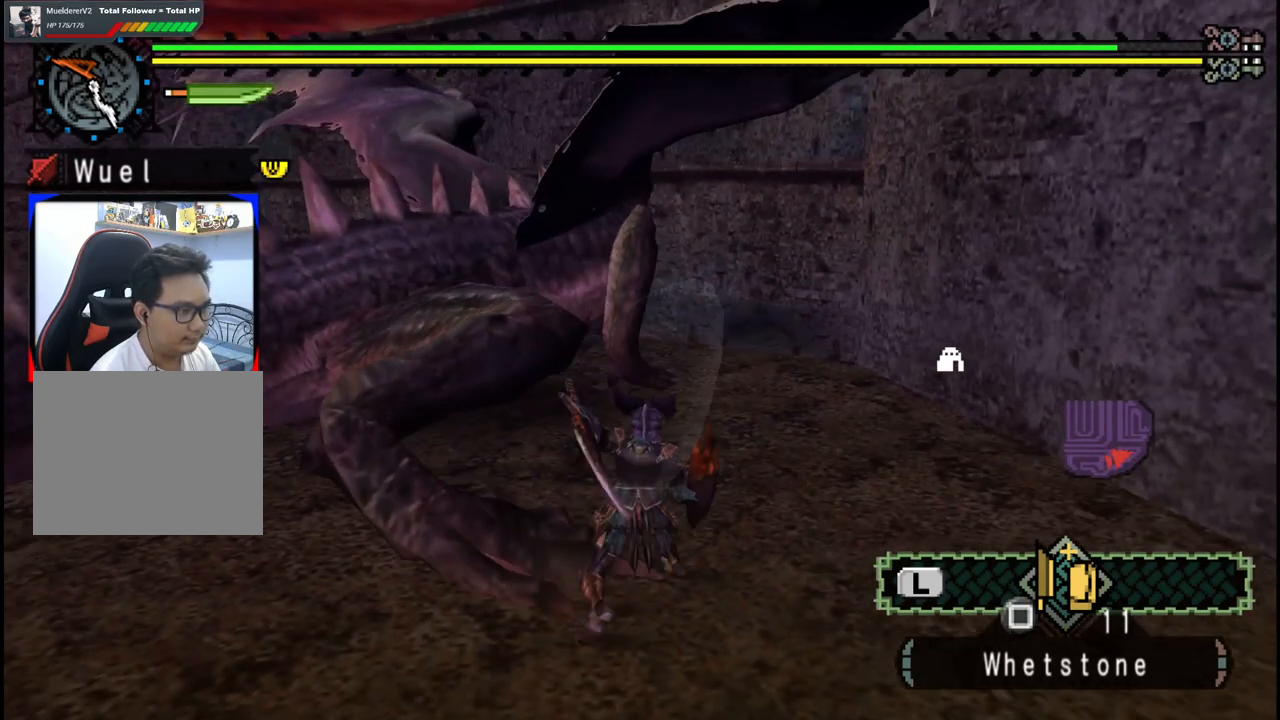
Gameplay with a controller (Xbox layout); each line is a JSON object with the inputs held at the frame after it. "events" lists button and stick changes between this image and that frame as [ms after this image, input, new state], when the widget could be followed in between. Not read: L2 L3 R2 R3.
{"buttons": ["B"], "left_stick": "left", "right_stick": "center", "events": [[117, "left_stick", "center"], [117, "right_stick", "left"], [217, "left_stick", "left"], [283, "right_stick", "center"], [450, "B", "down"]]}
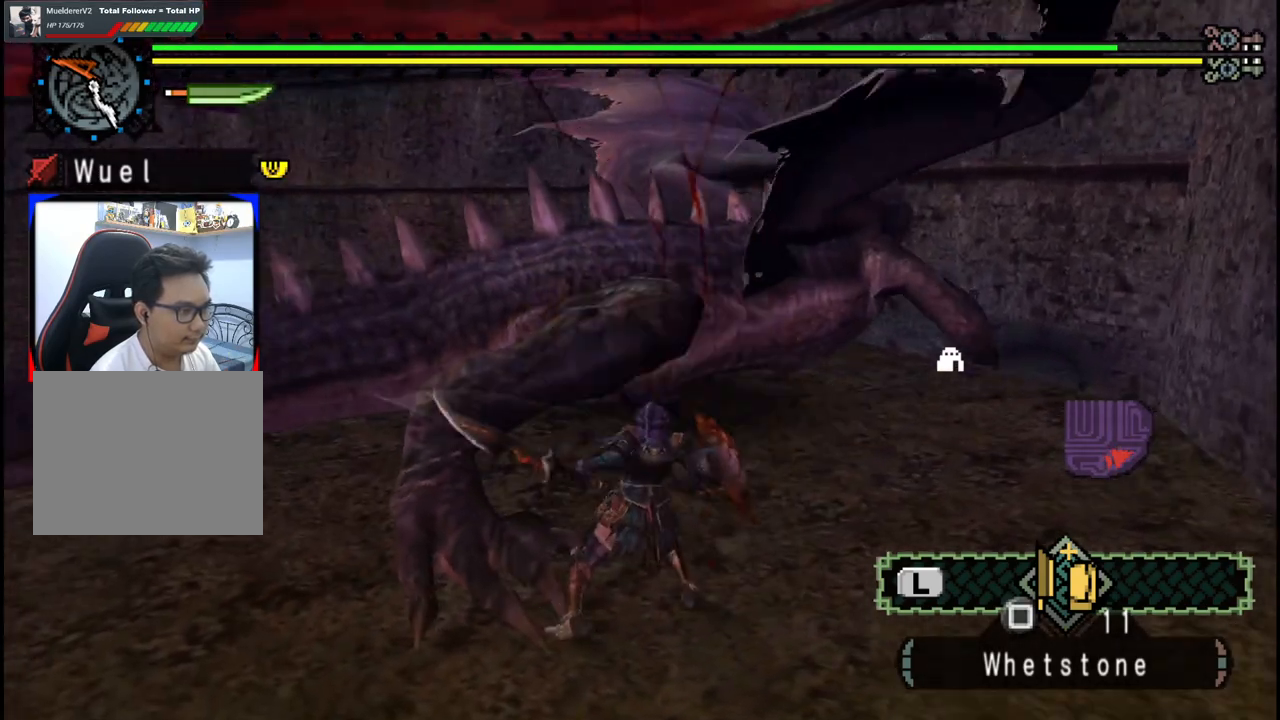
{"buttons": ["B"], "left_stick": "up-right", "right_stick": "center", "events": [[50, "B", "up"], [133, "B", "down"], [250, "B", "up"], [283, "left_stick", "center"], [317, "B", "down"], [367, "left_stick", "up-right"], [433, "B", "up"], [500, "B", "down"]]}
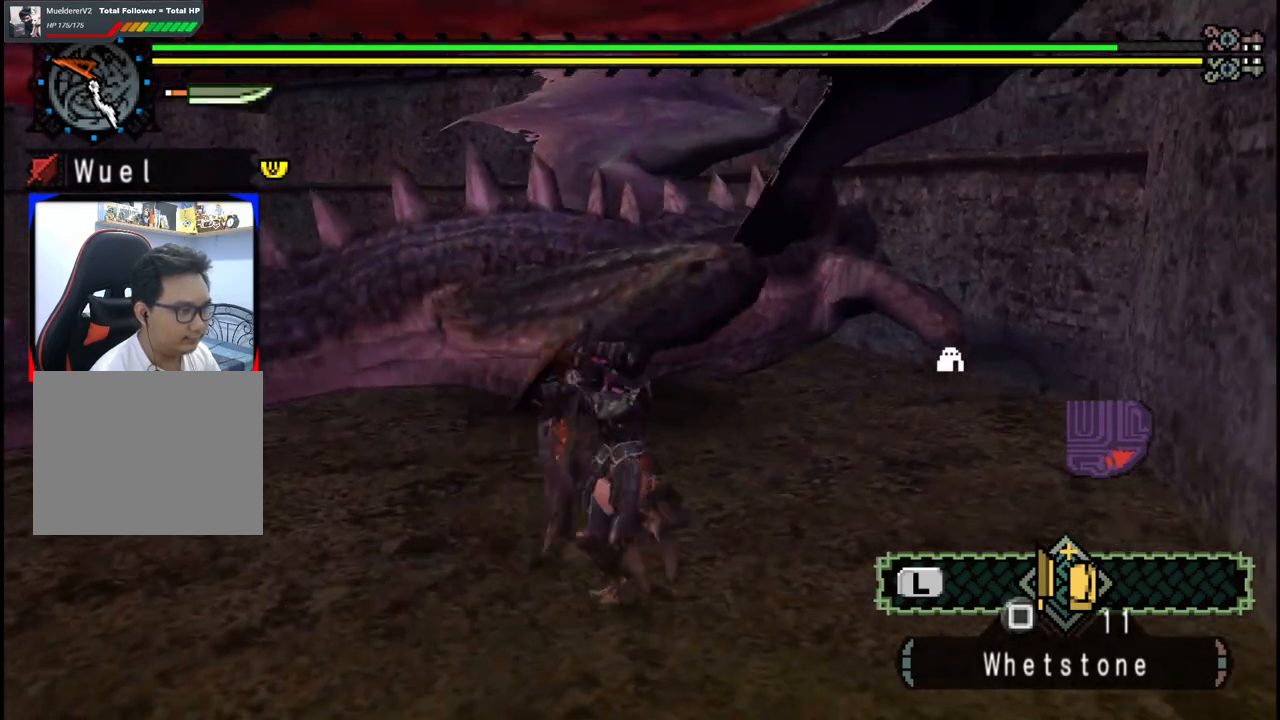
{"buttons": [], "left_stick": "left", "right_stick": "center", "events": [[83, "left_stick", "center"], [117, "B", "up"], [150, "left_stick", "left"], [167, "B", "down"], [300, "B", "up"]]}
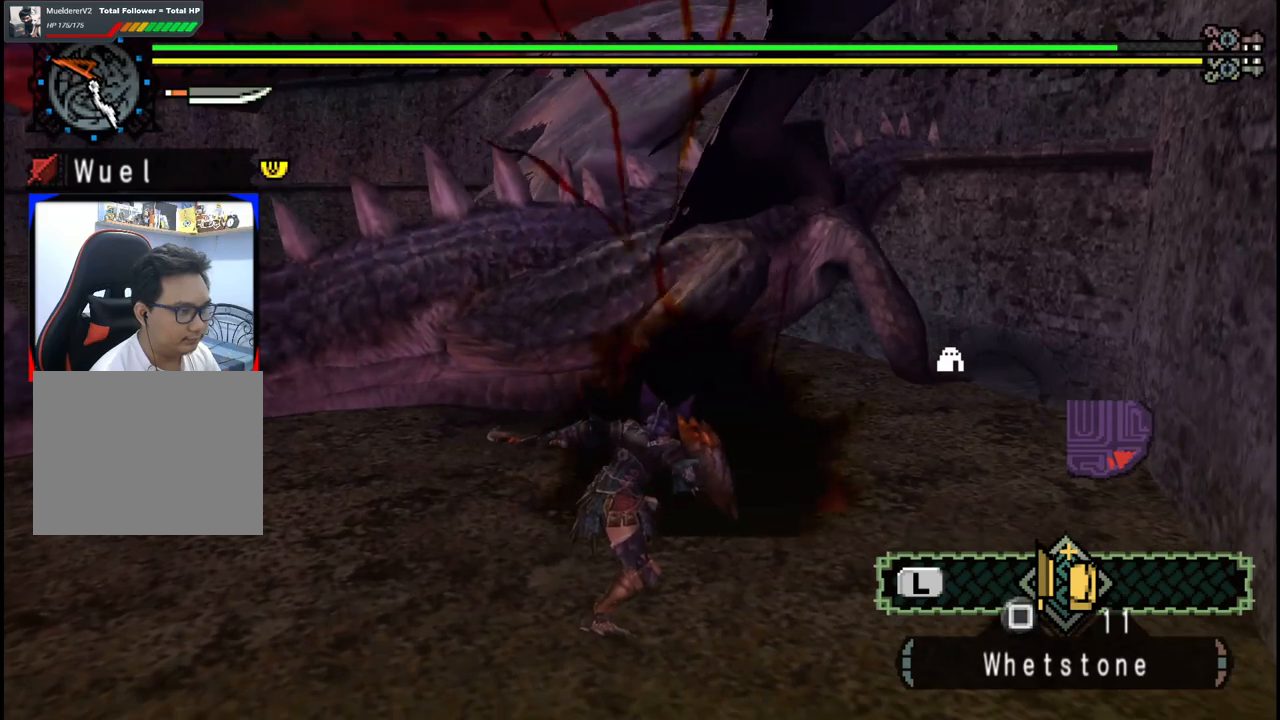
{"buttons": ["Y"], "left_stick": "up-left", "right_stick": "center", "events": [[167, "left_stick", "center"], [267, "left_stick", "up-left"], [467, "Y", "down"]]}
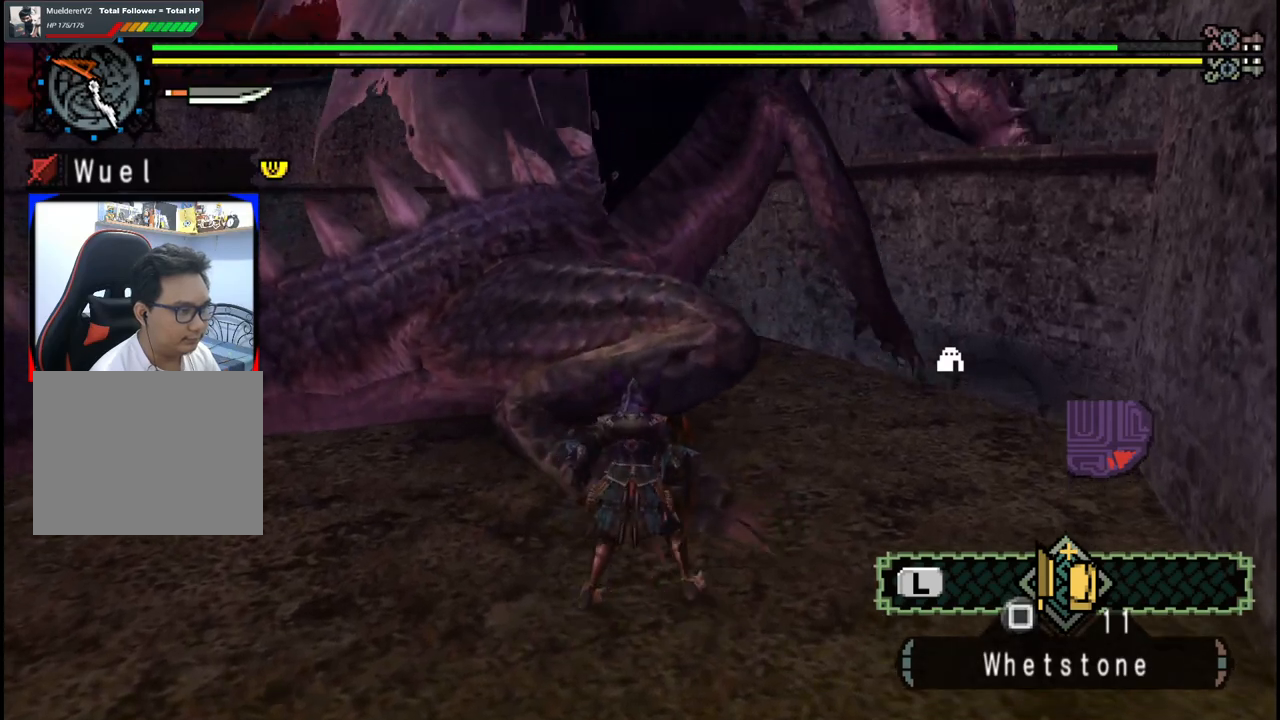
{"buttons": [], "left_stick": "left", "right_stick": "center", "events": [[50, "Y", "up"], [117, "Y", "down"], [217, "Y", "up"], [283, "Y", "down"], [400, "Y", "up"], [483, "left_stick", "left"]]}
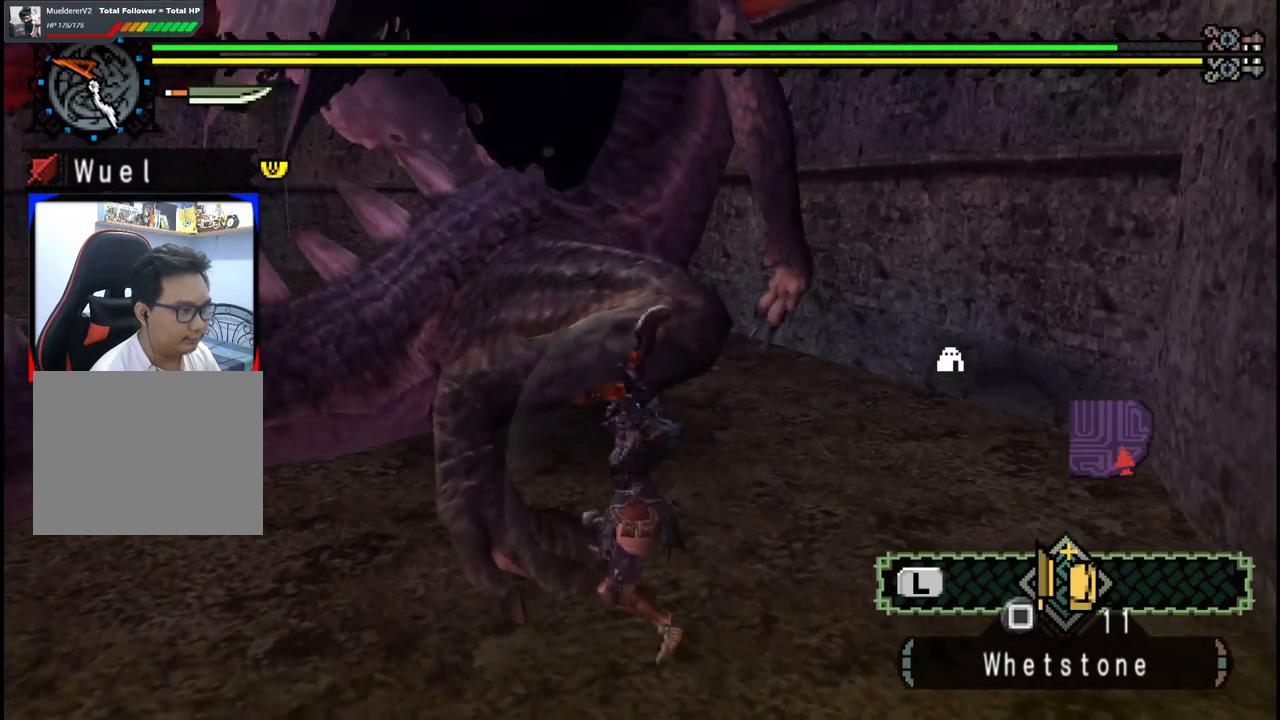
{"buttons": ["B"], "left_stick": "left", "right_stick": "center", "events": [[33, "left_stick", "center"], [100, "B", "down"], [167, "left_stick", "left"], [217, "B", "up"], [267, "B", "down"], [400, "B", "up"], [467, "B", "down"]]}
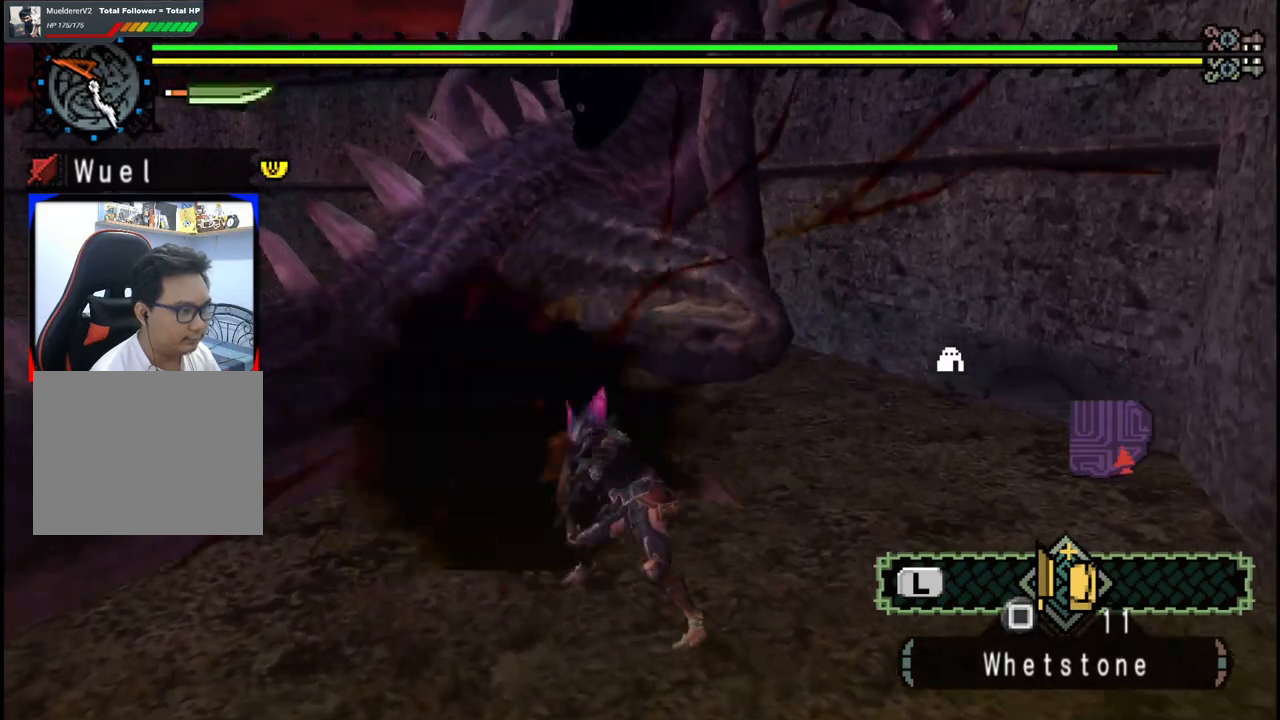
{"buttons": [], "left_stick": "center", "right_stick": "center", "events": [[83, "B", "up"], [133, "B", "down"], [200, "left_stick", "up-right"], [250, "B", "up"], [317, "left_stick", "center"]]}
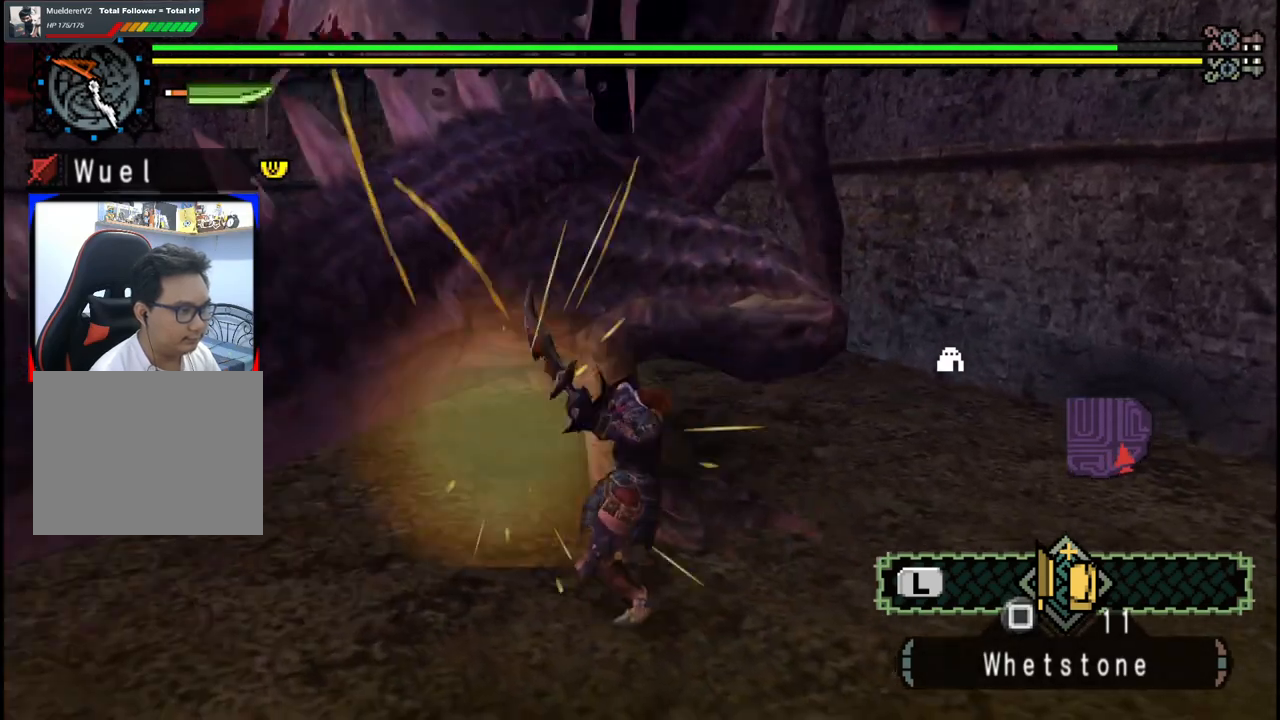
{"buttons": [], "left_stick": "down-left", "right_stick": "left", "events": [[17, "right_stick", "right"], [150, "left_stick", "down-left"], [283, "right_stick", "center"], [433, "right_stick", "left"]]}
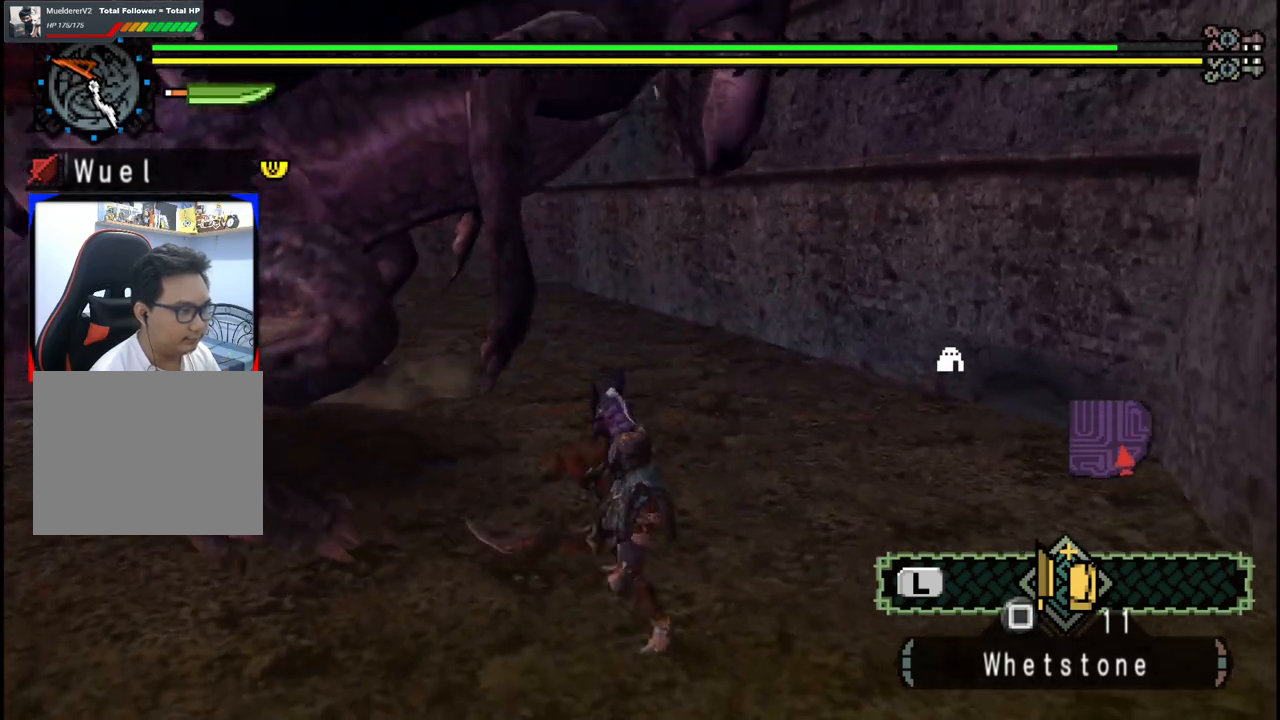
{"buttons": [], "left_stick": "down-left", "right_stick": "center", "events": [[167, "right_stick", "center"]]}
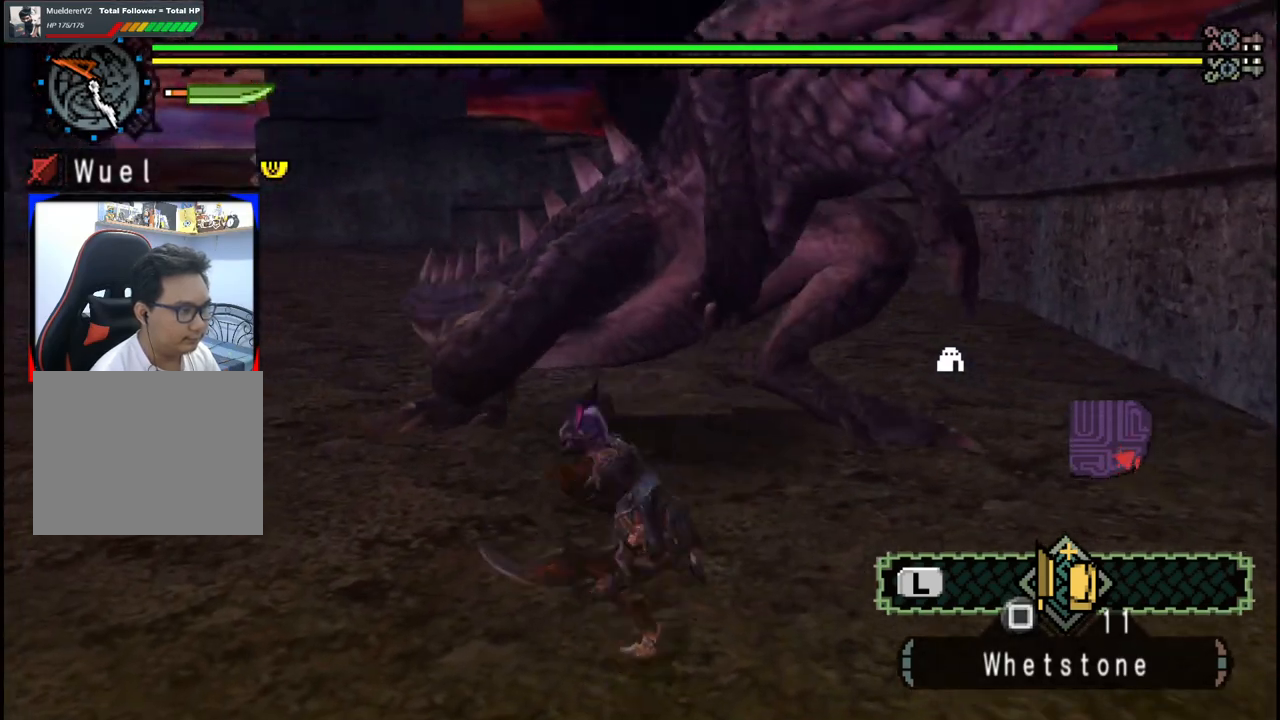
{"buttons": [], "left_stick": "up-left", "right_stick": "right", "events": [[183, "left_stick", "left"], [367, "left_stick", "up-left"], [400, "right_stick", "right"]]}
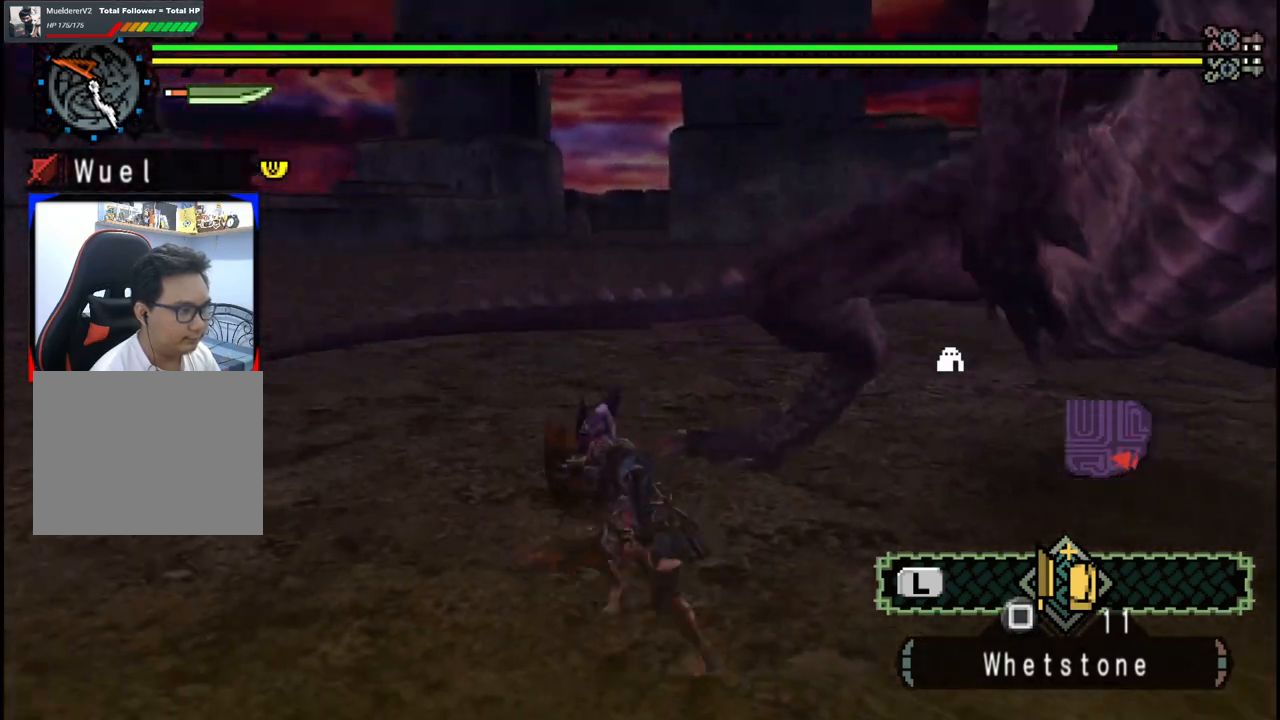
{"buttons": [], "left_stick": "down-left", "right_stick": "right", "events": [[150, "left_stick", "left"], [333, "left_stick", "down-left"]]}
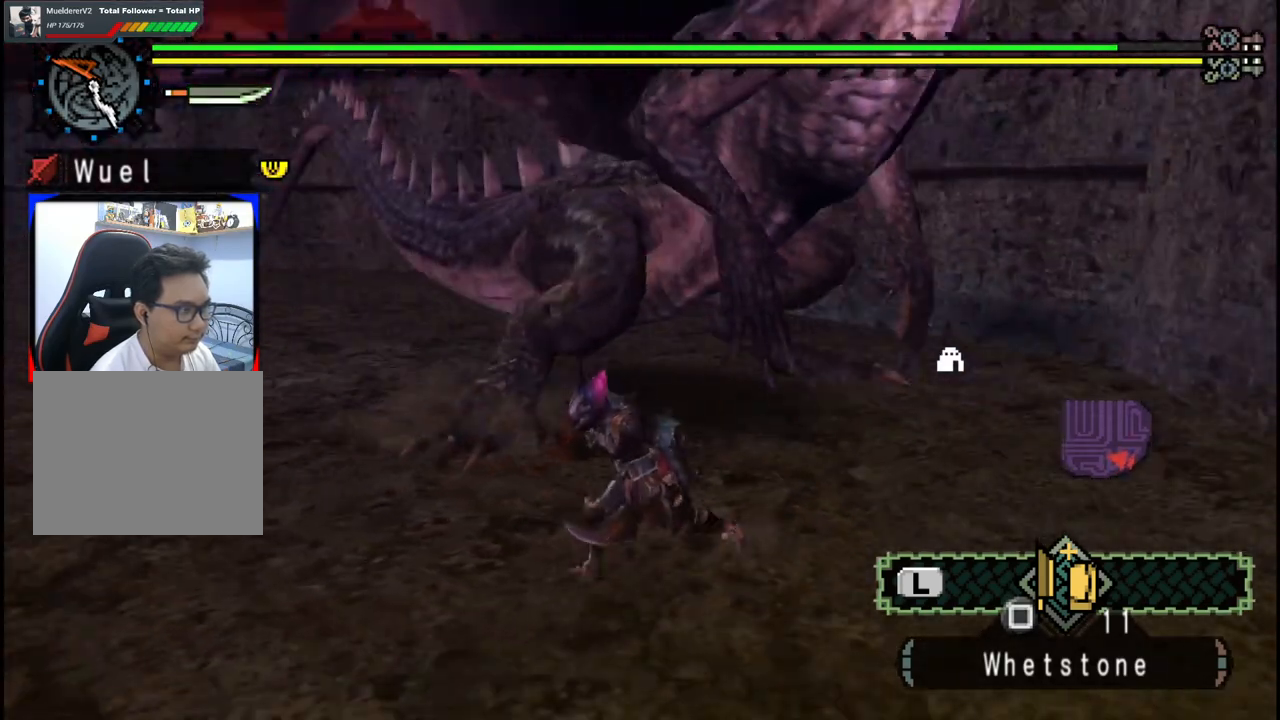
{"buttons": [], "left_stick": "down-left", "right_stick": "center", "events": [[100, "right_stick", "center"]]}
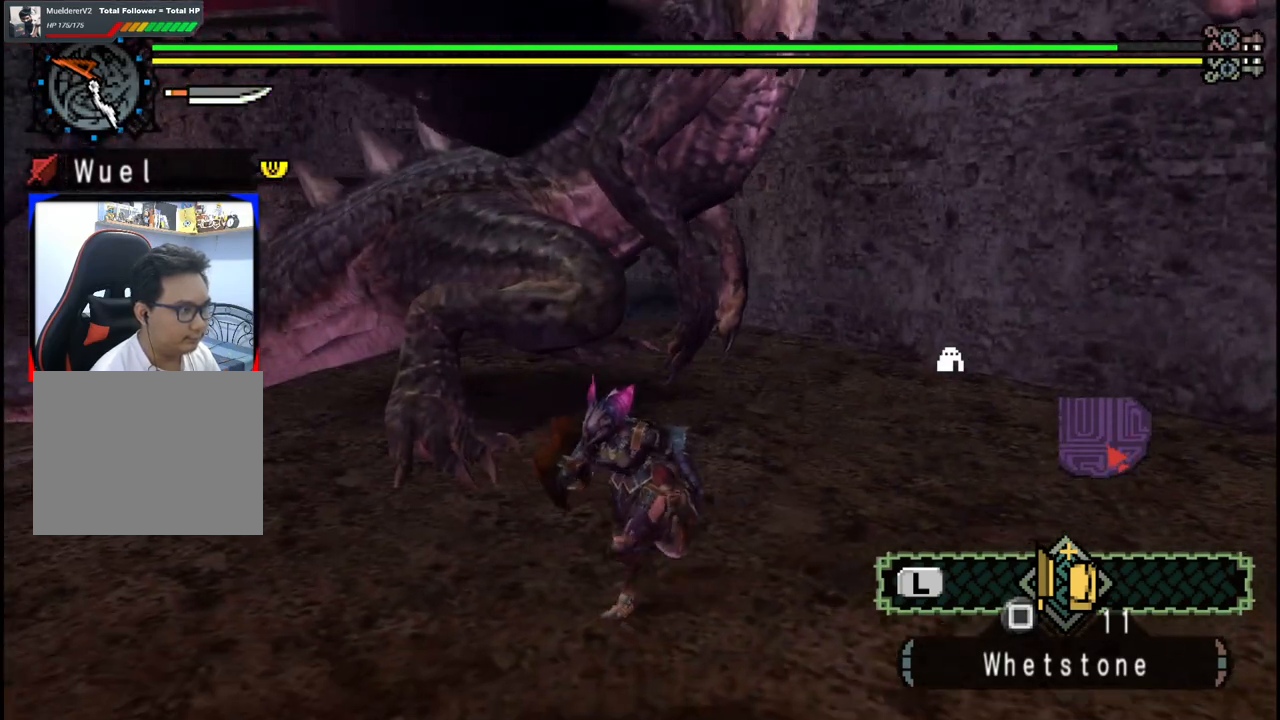
{"buttons": [], "left_stick": "down-left", "right_stick": "center", "events": [[17, "right_stick", "right"], [217, "right_stick", "center"]]}
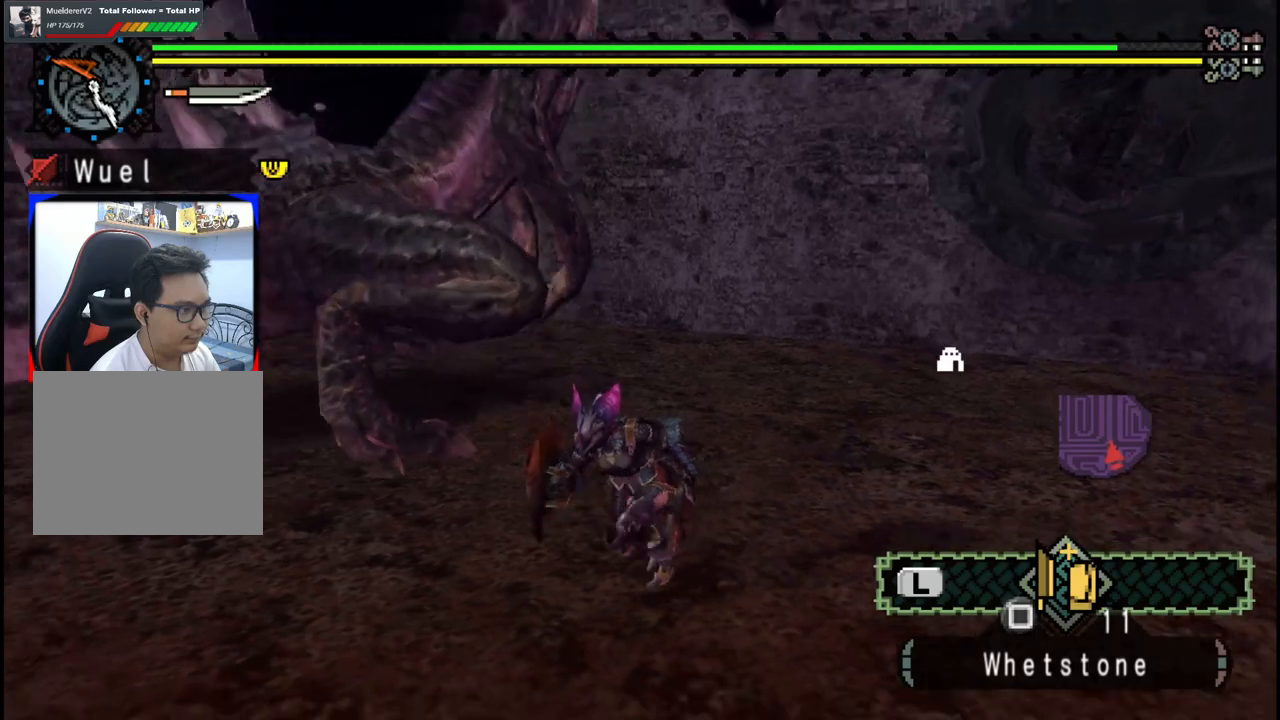
{"buttons": [], "left_stick": "down-left", "right_stick": "center", "events": [[200, "right_stick", "right"], [400, "right_stick", "center"]]}
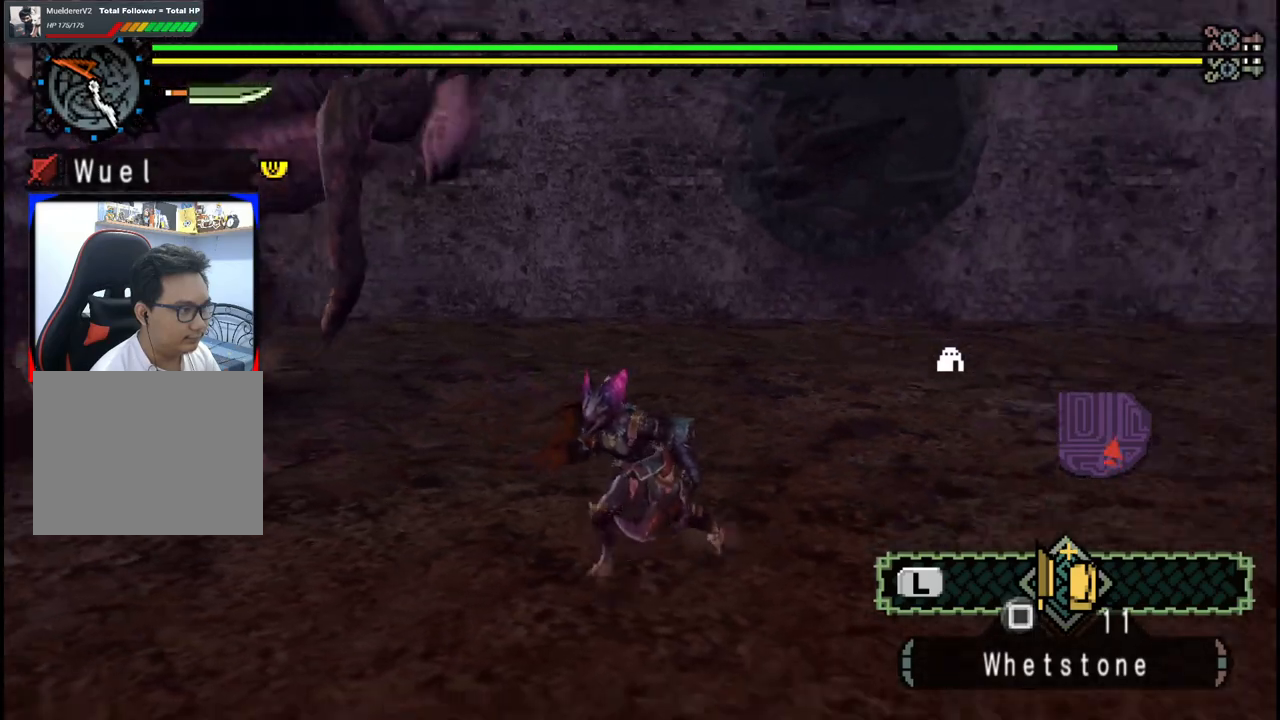
{"buttons": [], "left_stick": "down-left", "right_stick": "center", "events": []}
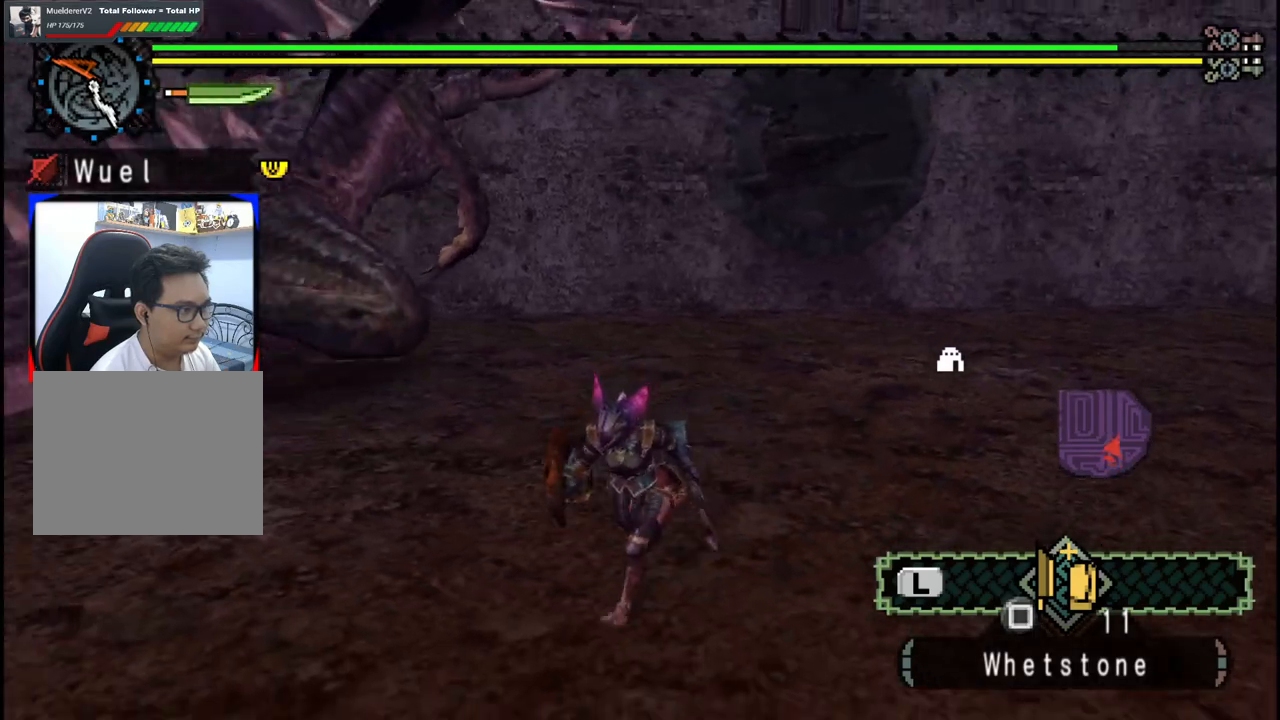
{"buttons": [], "left_stick": "down-left", "right_stick": "center", "events": []}
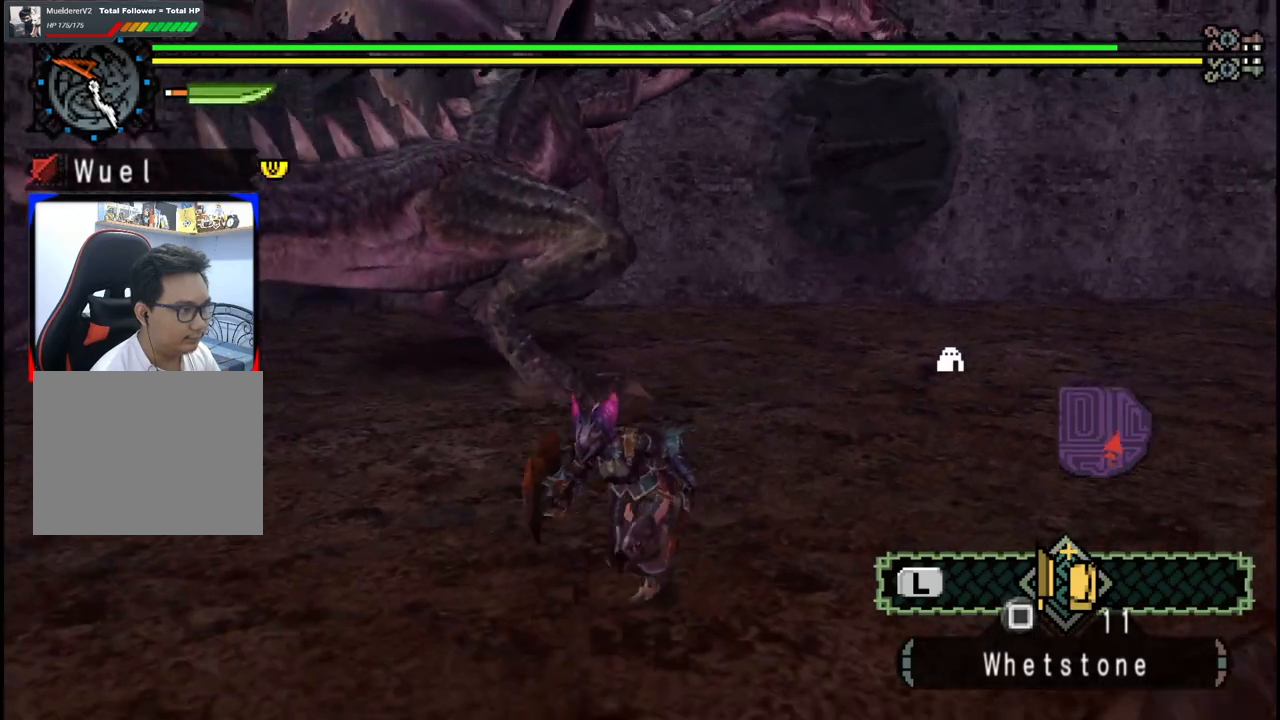
{"buttons": [], "left_stick": "up-left", "right_stick": "center", "events": [[300, "right_stick", "right"], [317, "left_stick", "left"], [450, "right_stick", "center"], [483, "left_stick", "up-left"]]}
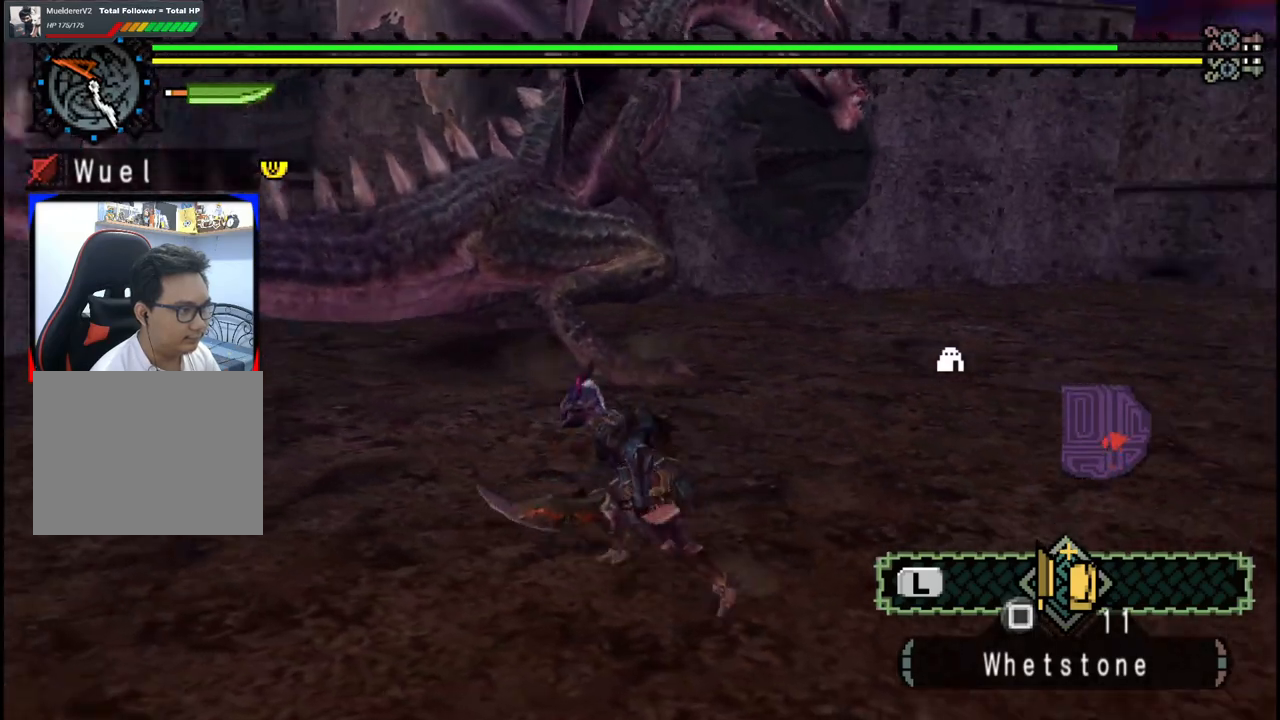
{"buttons": [], "left_stick": "up-left", "right_stick": "center"}
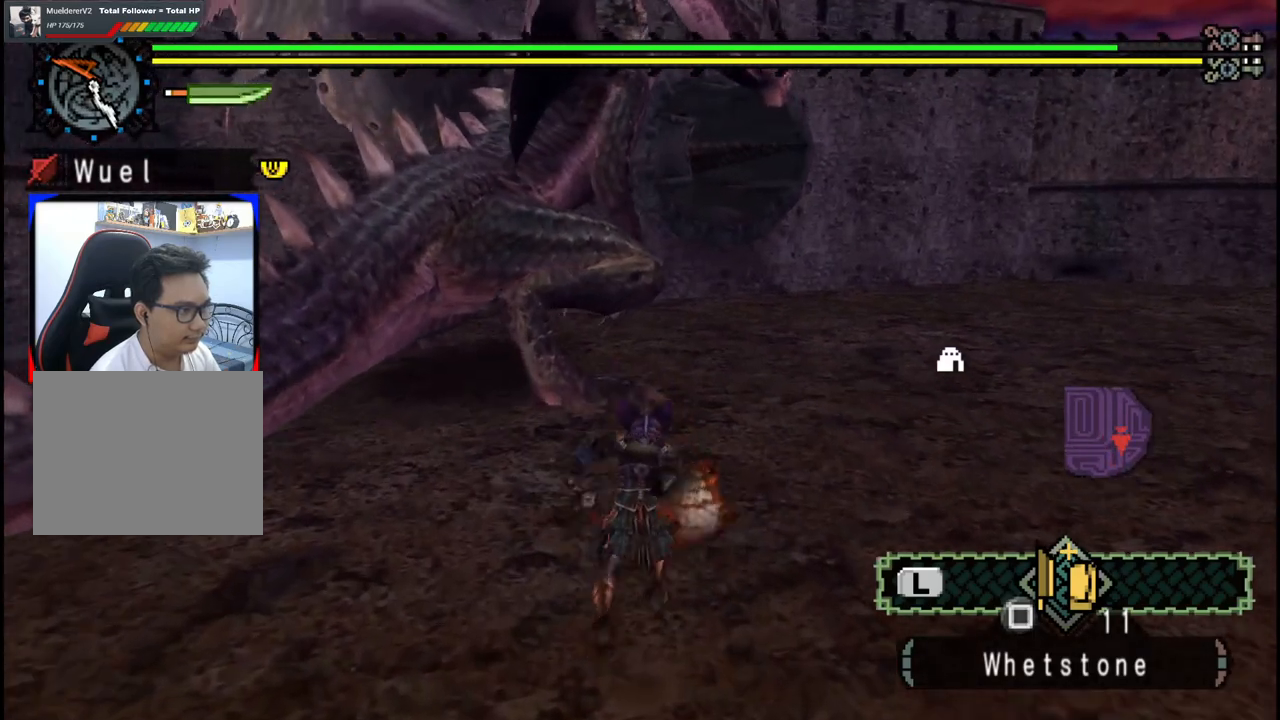
{"buttons": [], "left_stick": "left", "right_stick": "center", "events": [[167, "right_stick", "down-left"], [317, "left_stick", "center"], [333, "right_stick", "center"], [450, "left_stick", "left"]]}
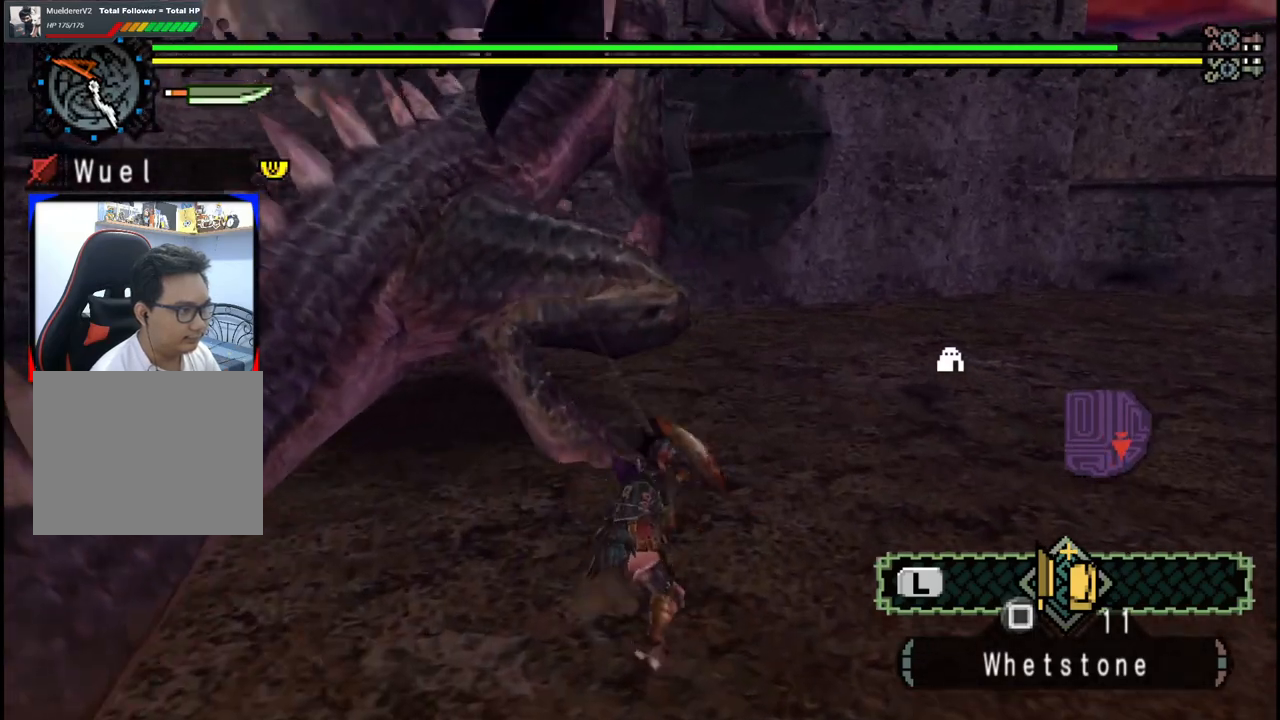
{"buttons": [], "left_stick": "down", "right_stick": "center", "events": [[217, "left_stick", "center"], [333, "left_stick", "down"]]}
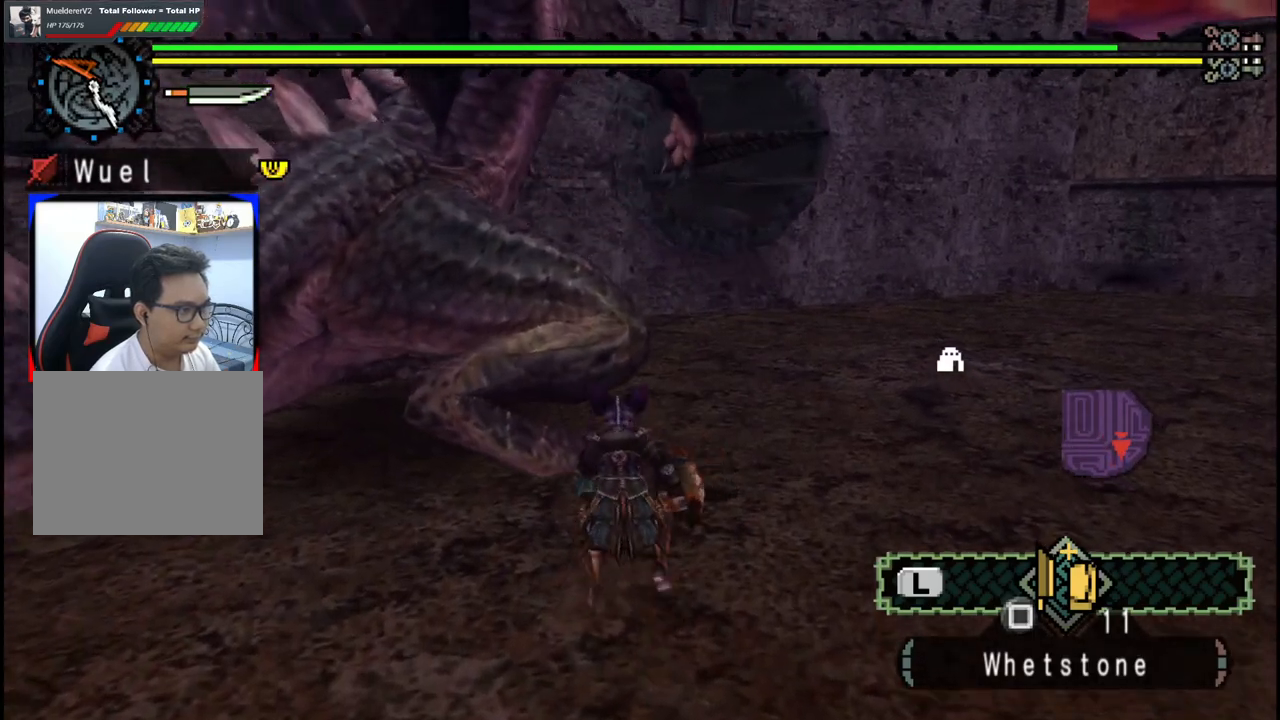
{"buttons": [], "left_stick": "down", "right_stick": "center", "events": []}
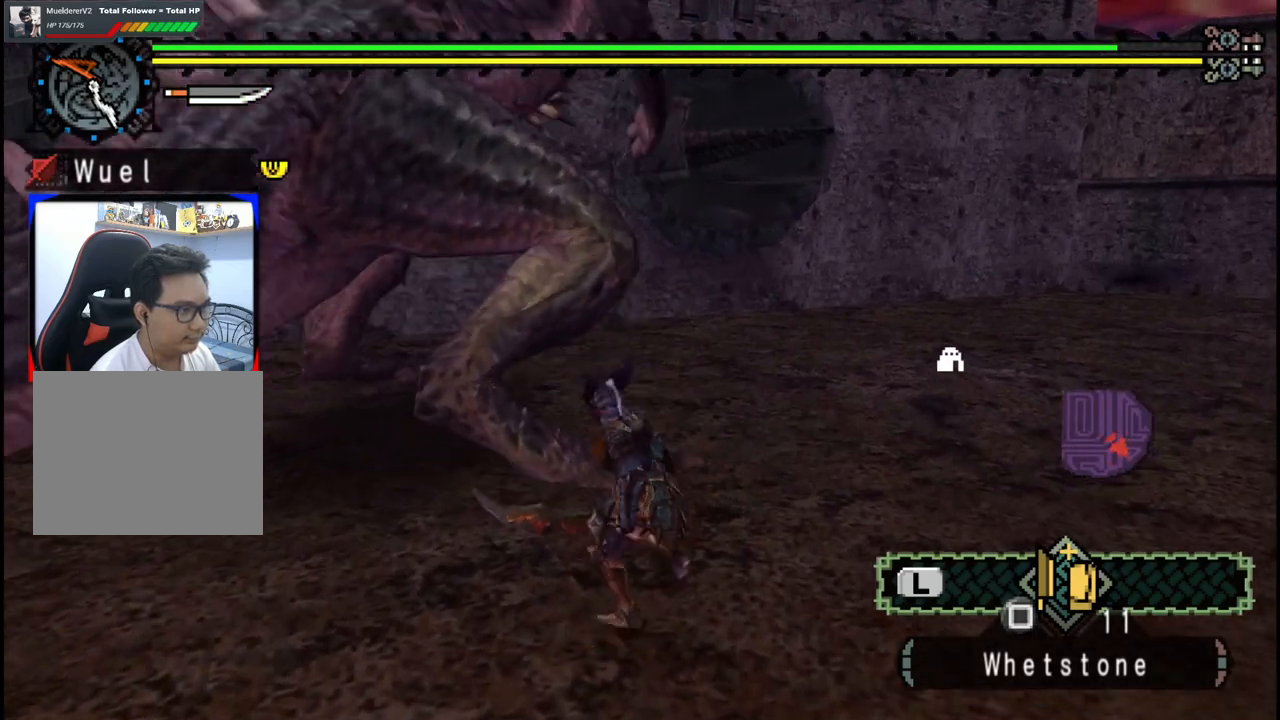
{"buttons": [], "left_stick": "center", "right_stick": "center"}
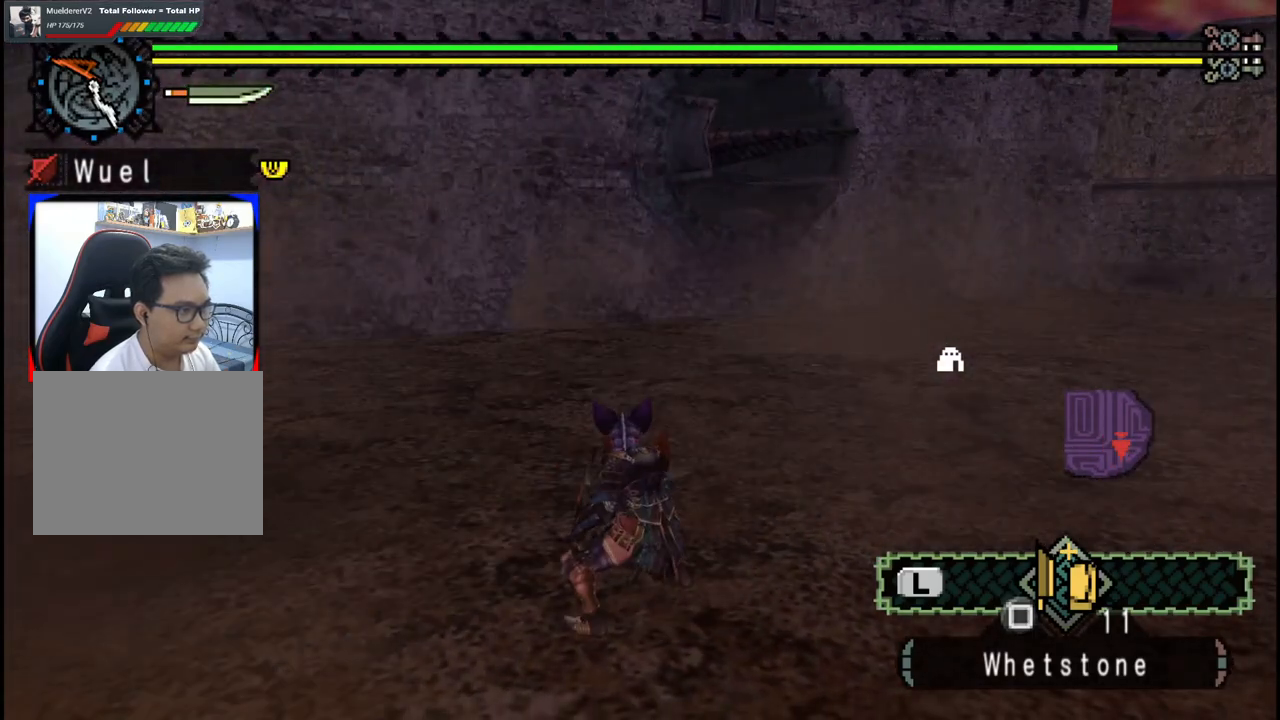
{"buttons": [], "left_stick": "down-left", "right_stick": "center", "events": [[217, "left_stick", "down-left"]]}
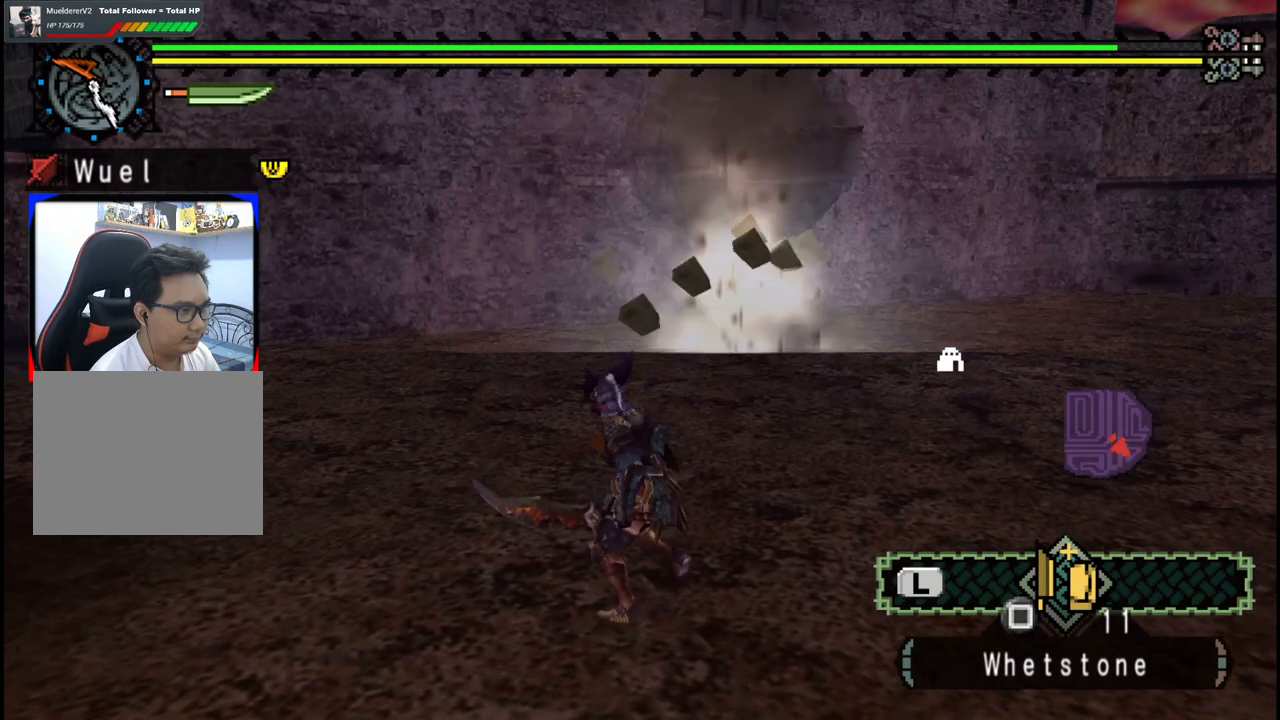
{"buttons": [], "left_stick": "down-left", "right_stick": "center", "events": [[133, "right_stick", "left"], [317, "right_stick", "center"]]}
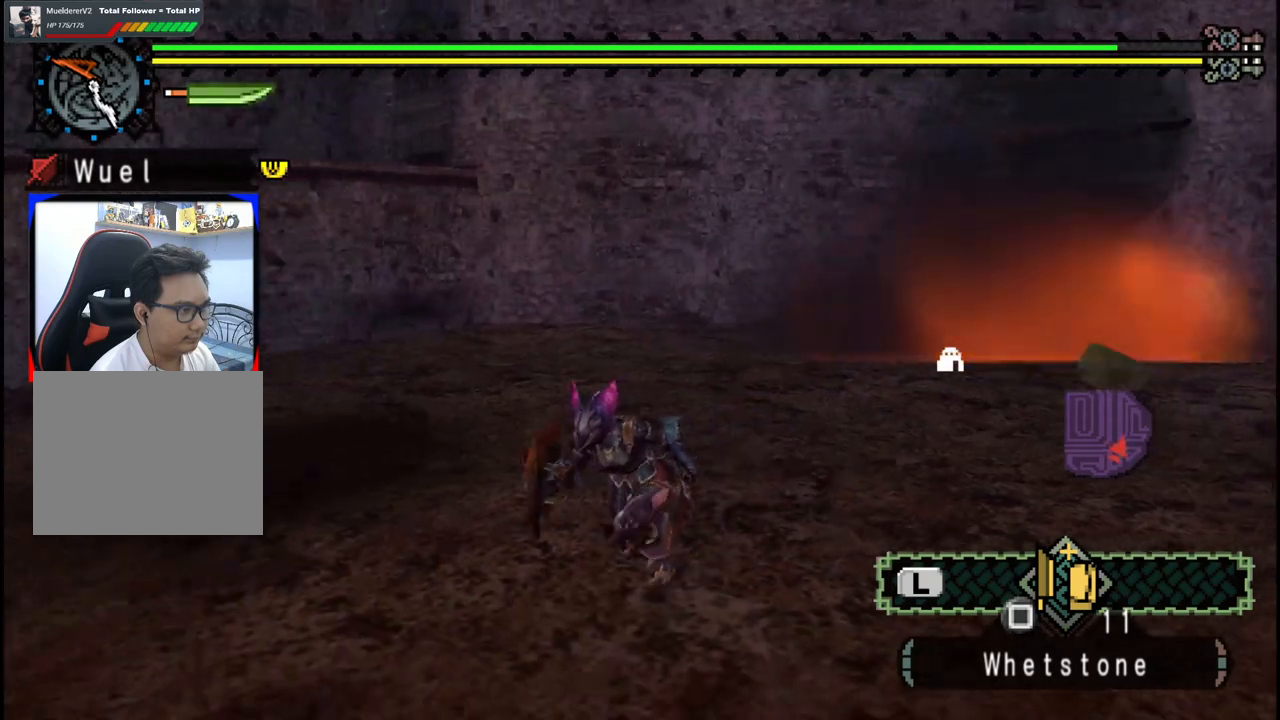
{"buttons": [], "left_stick": "down-left", "right_stick": "right", "events": [[300, "right_stick", "right"]]}
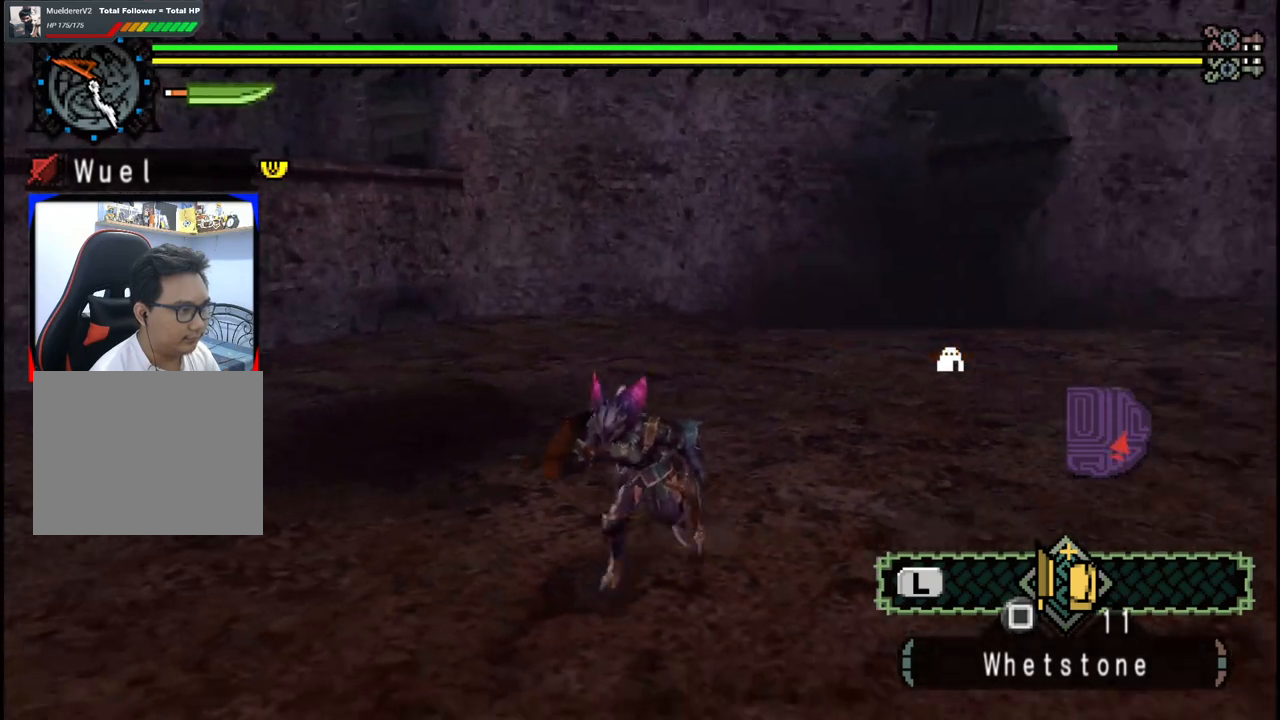
{"buttons": [], "left_stick": "down-left", "right_stick": "center", "events": [[67, "right_stick", "center"]]}
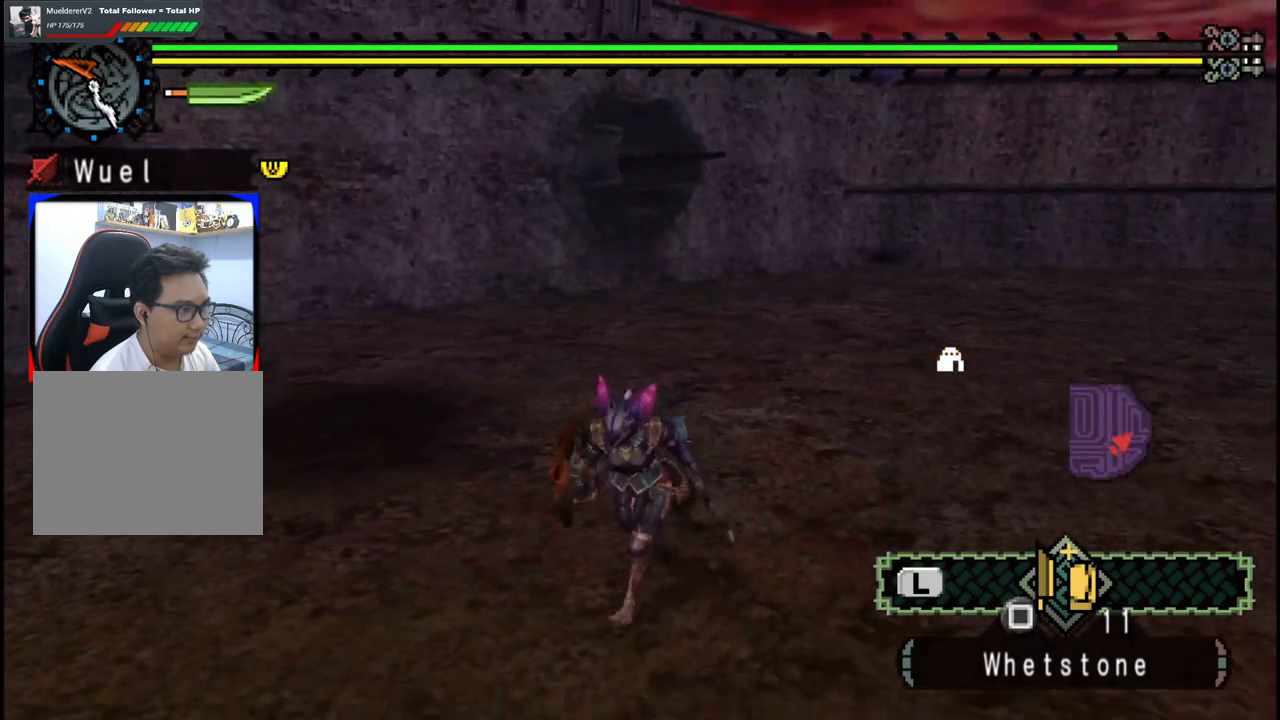
{"buttons": [], "left_stick": "down-left", "right_stick": "center", "events": []}
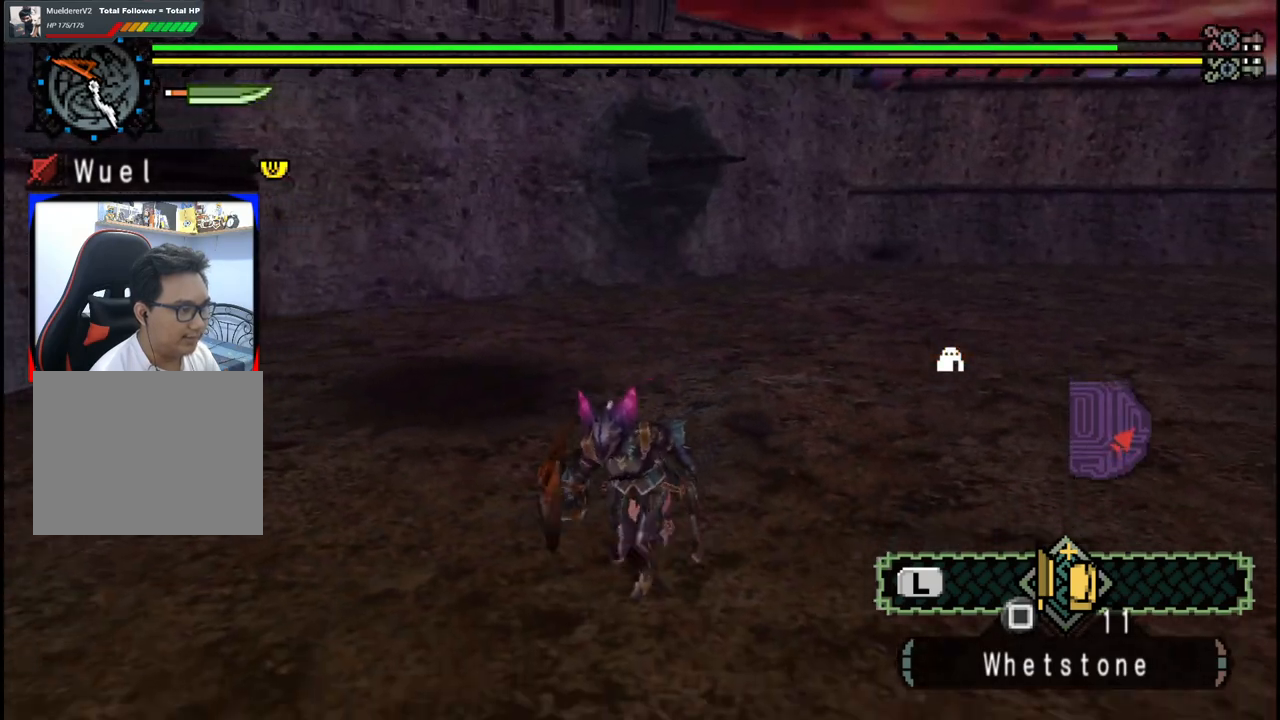
{"buttons": [], "left_stick": "center", "right_stick": "center", "events": [[150, "left_stick", "up-left"], [300, "left_stick", "up"], [467, "left_stick", "center"]]}
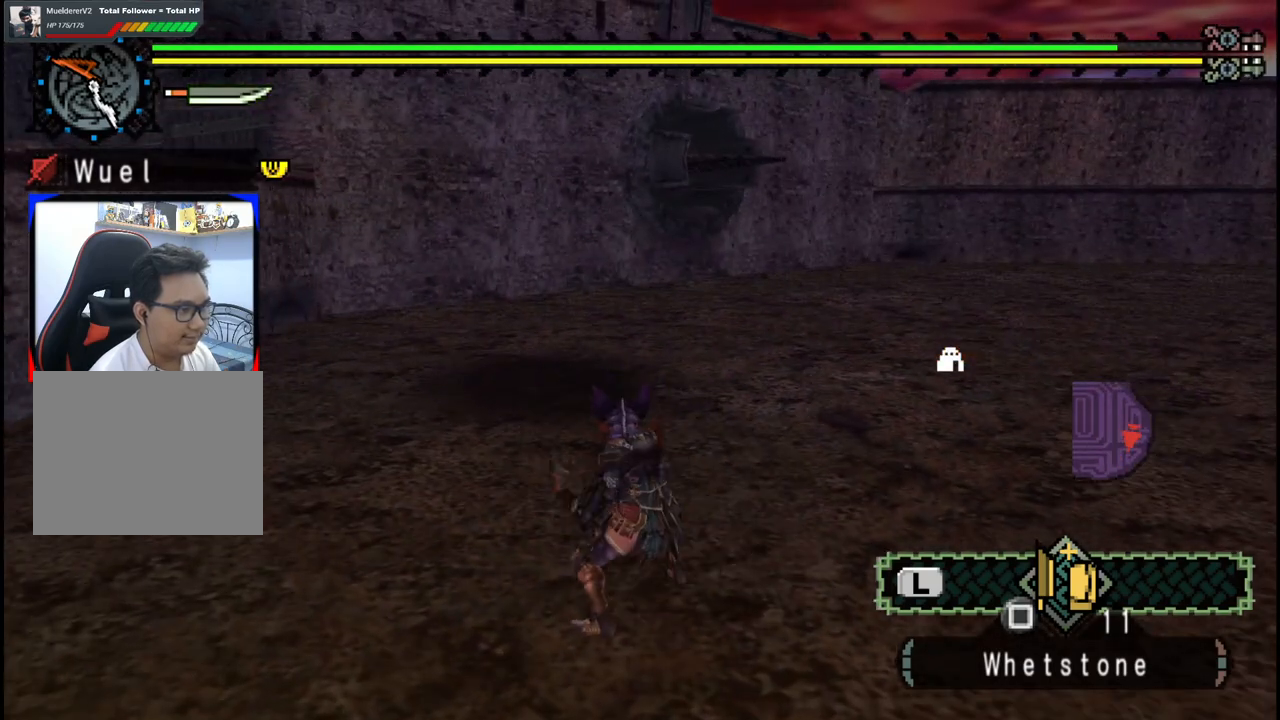
{"buttons": [], "left_stick": "up", "right_stick": "center", "events": [[433, "left_stick", "up"]]}
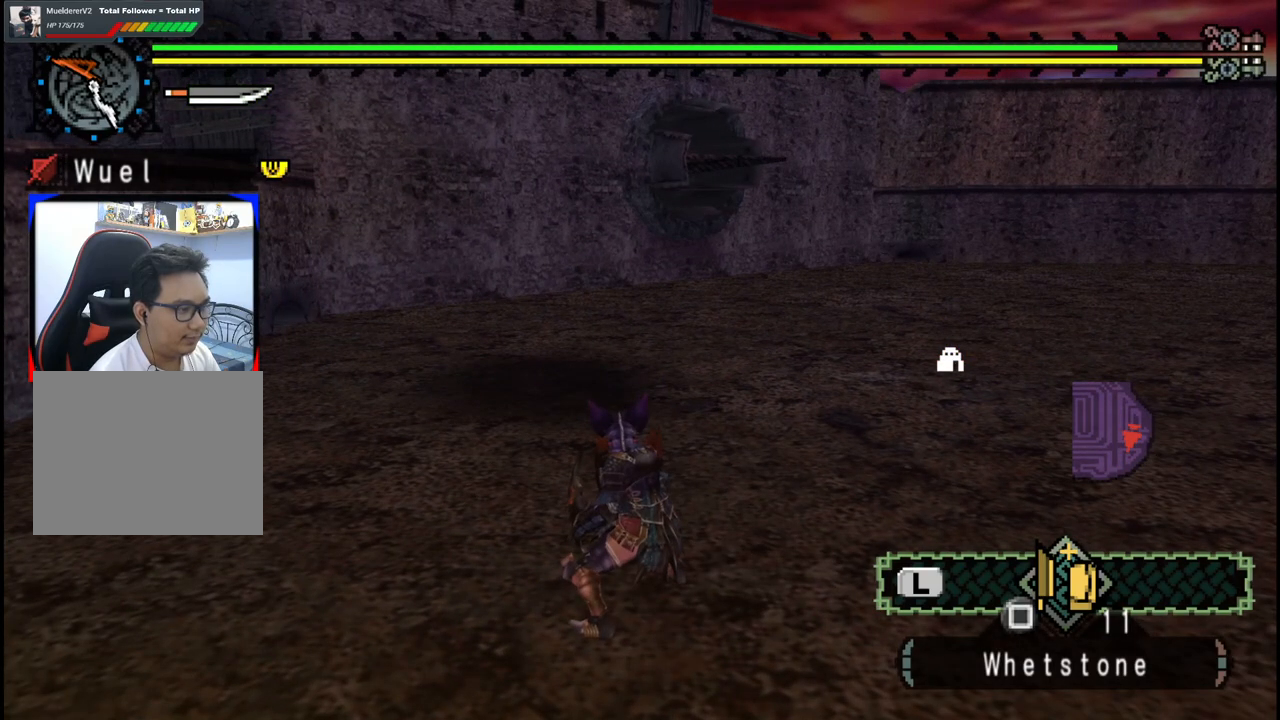
{"buttons": [], "left_stick": "up", "right_stick": "center", "events": []}